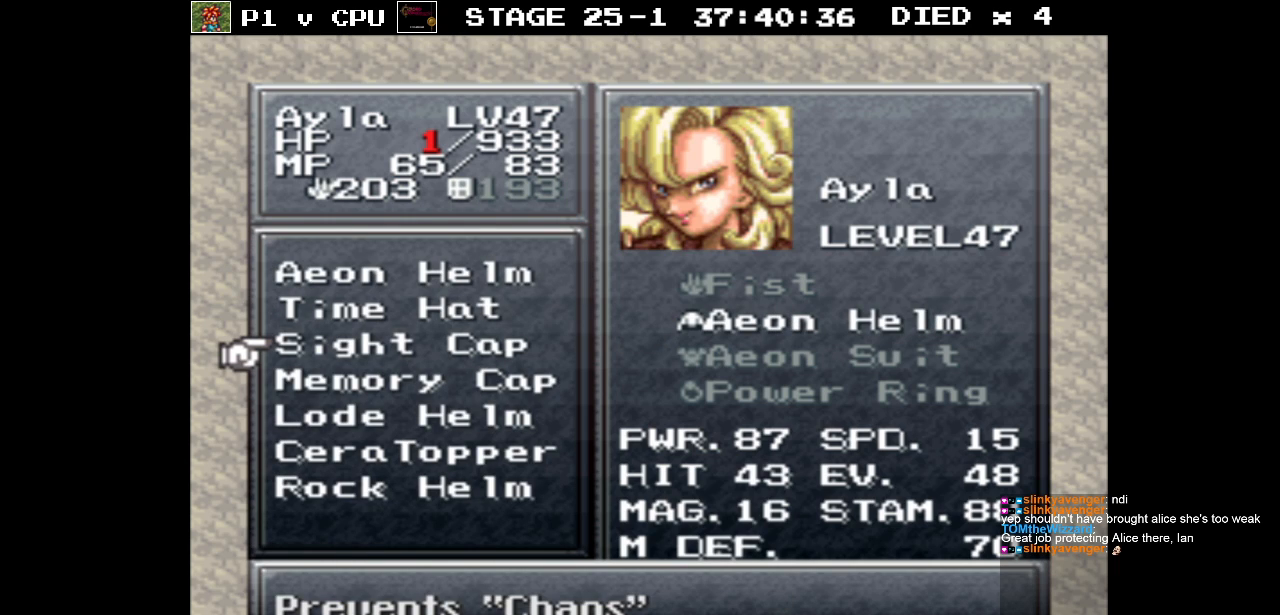
Gameplay with a controller (Nintendo layout); each line is a JSON object with the inputs held at the frame after it. "events" lists button and stick changes between this image and that frame as [ms after this image, input, new state], when the widget could be followed in between. Not read: L3 R3.
{"buttons": ["DPAD_DOWN"], "events": [[483, "DPAD_DOWN", "down"]]}
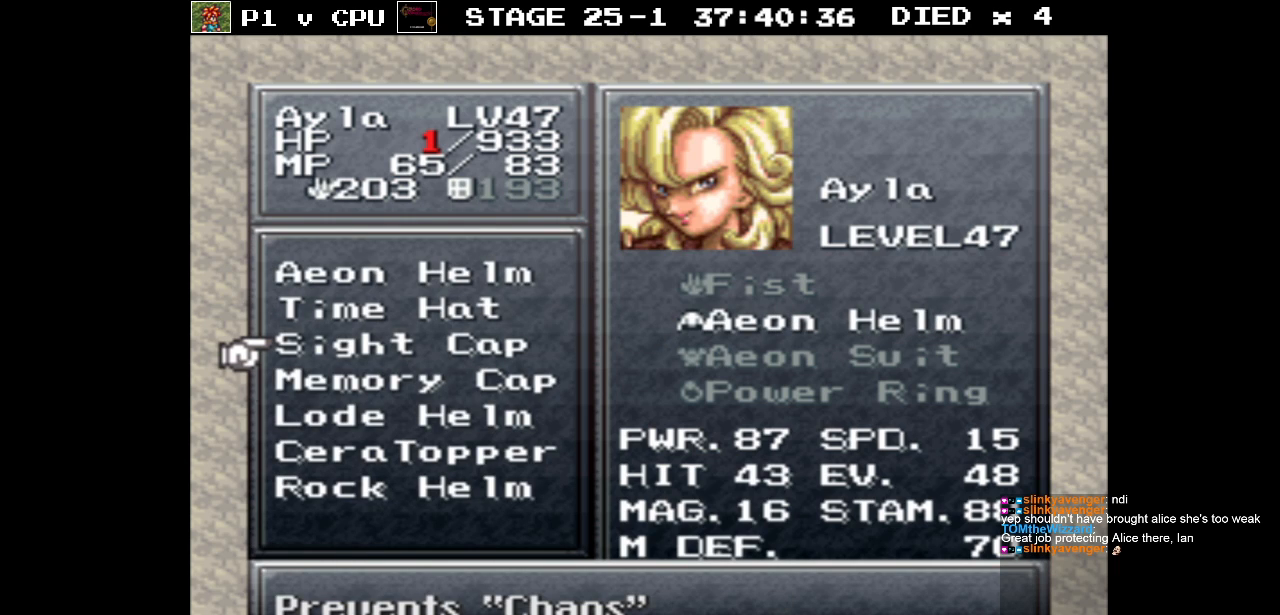
{"buttons": [], "events": [[83, "DPAD_DOWN", "up"]]}
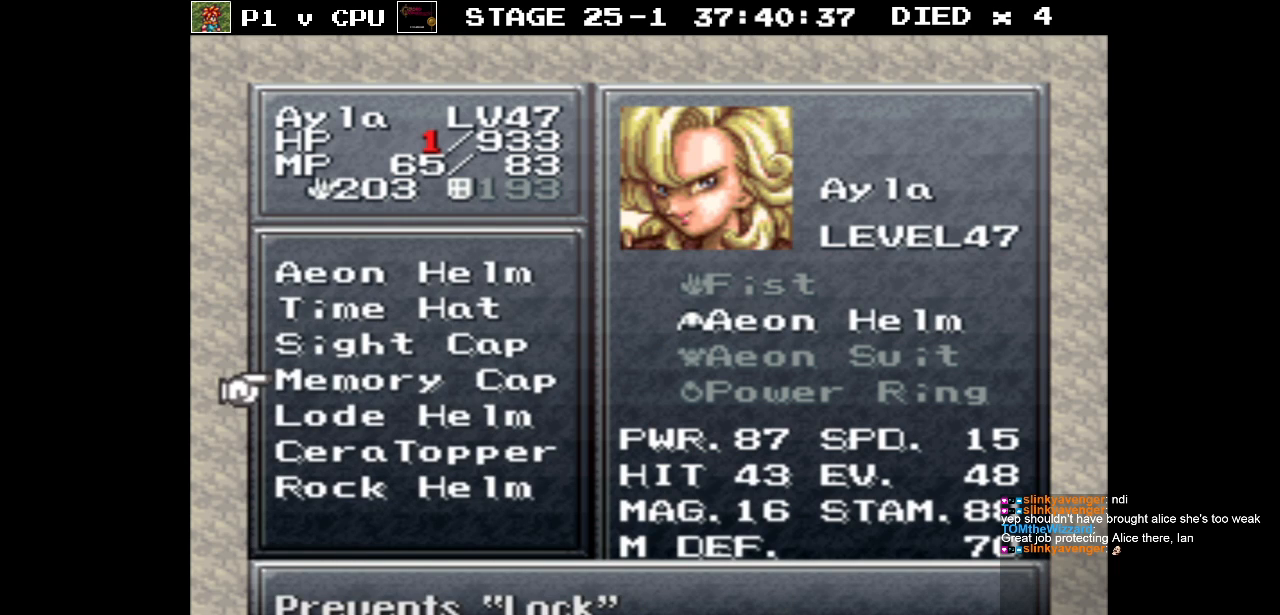
{"buttons": [], "events": []}
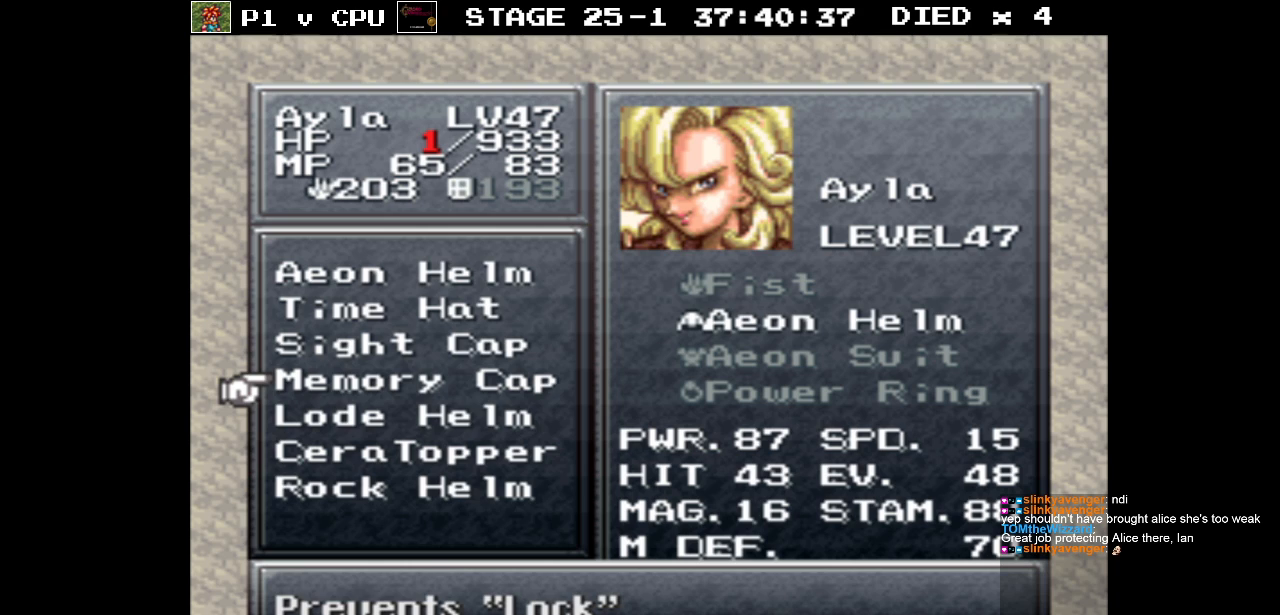
{"buttons": [], "events": [[200, "A", "down"], [300, "A", "up"]]}
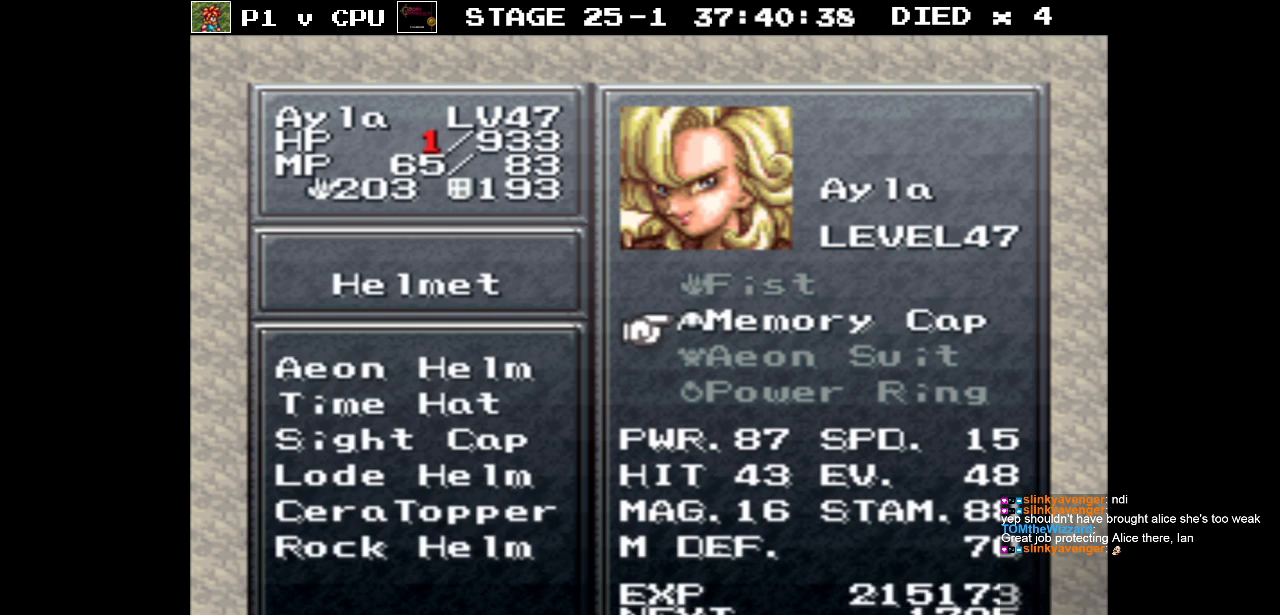
{"buttons": [], "events": []}
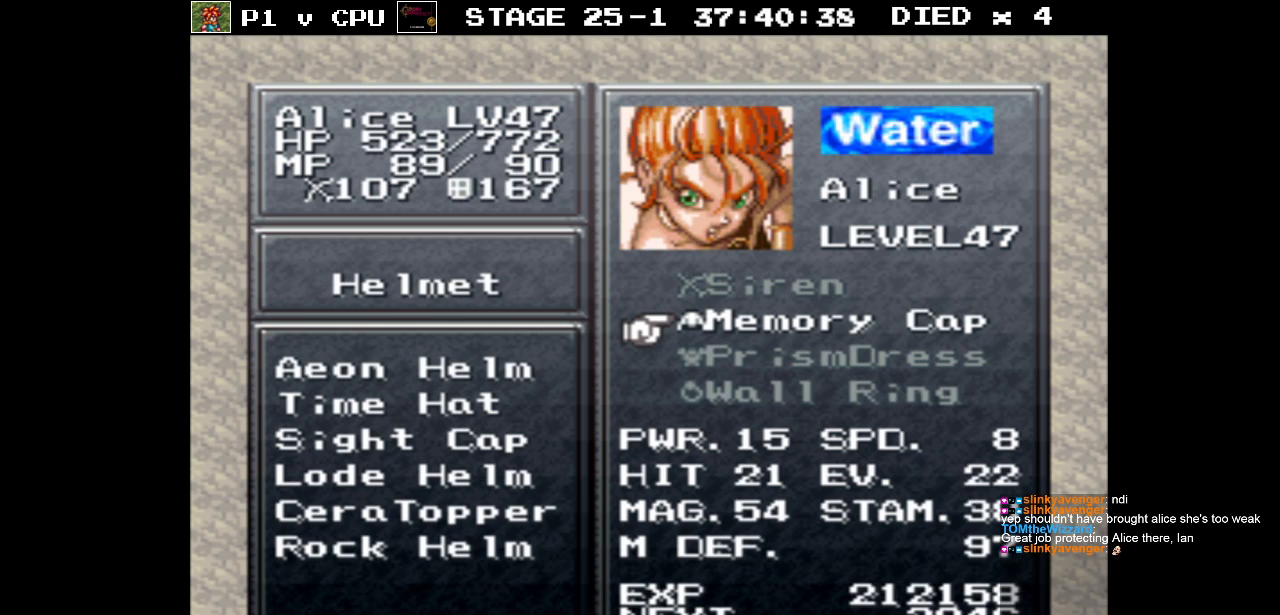
{"buttons": [], "events": []}
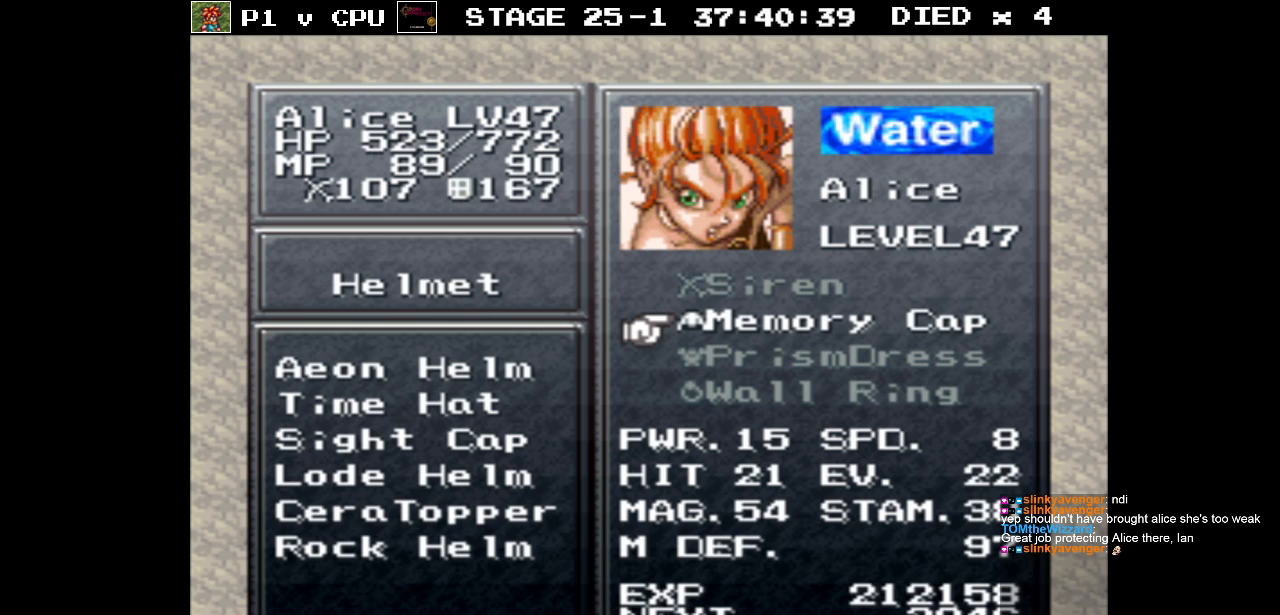
{"buttons": [], "events": []}
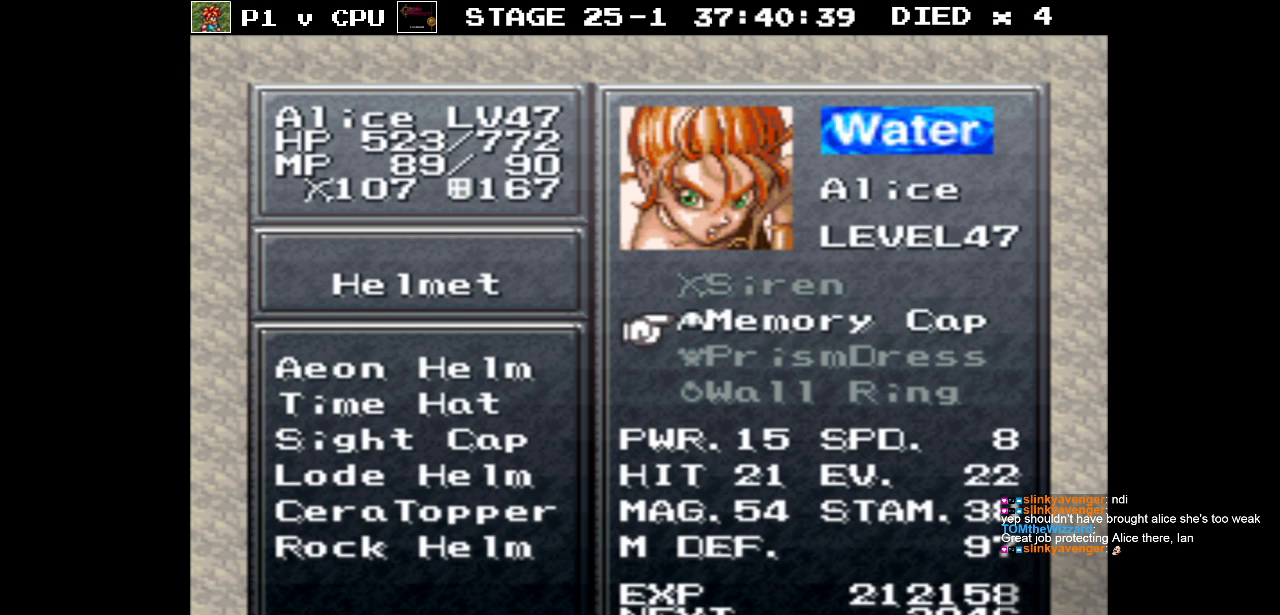
{"buttons": [], "events": [[67, "A", "down"], [183, "A", "up"]]}
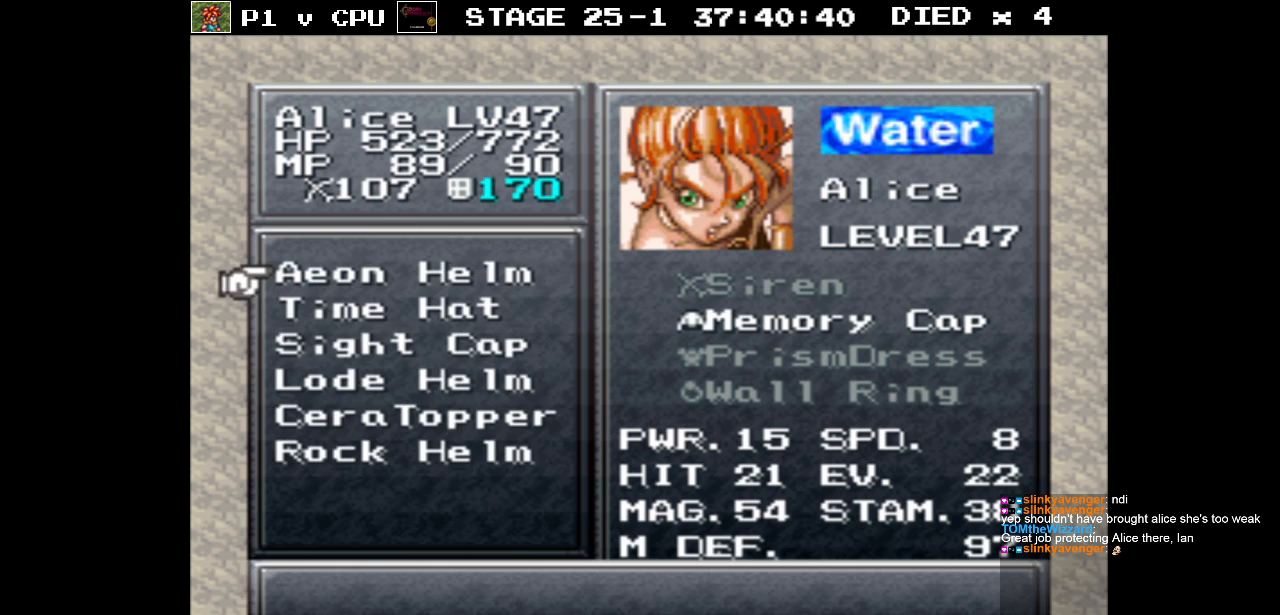
{"buttons": [], "events": [[50, "A", "down"], [150, "A", "up"], [333, "A", "down"], [467, "A", "up"]]}
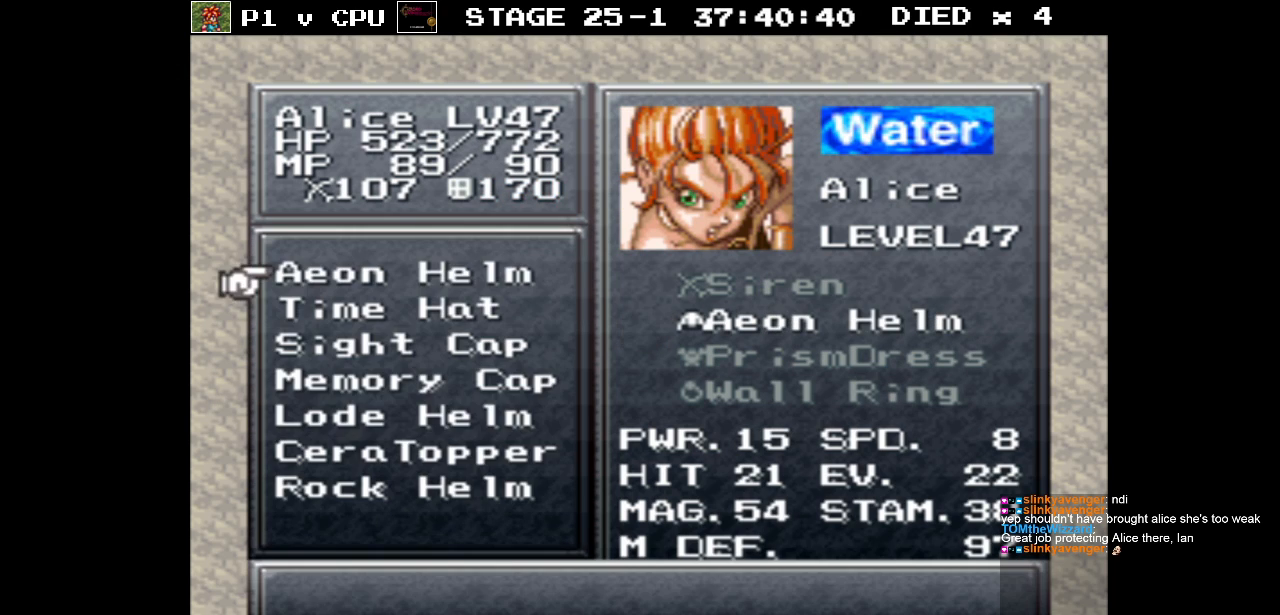
{"buttons": [], "events": [[333, "DPAD_DOWN", "down"], [417, "DPAD_DOWN", "up"]]}
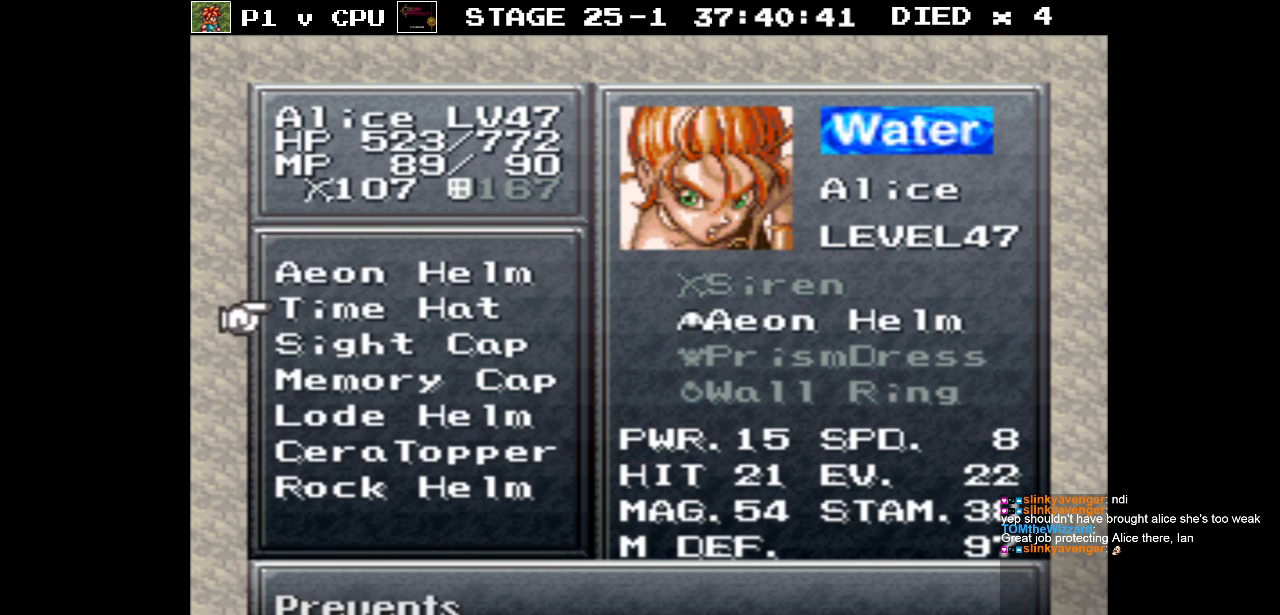
{"buttons": [], "events": [[50, "DPAD_DOWN", "down"], [150, "DPAD_DOWN", "up"], [217, "DPAD_DOWN", "down"], [300, "DPAD_DOWN", "up"]]}
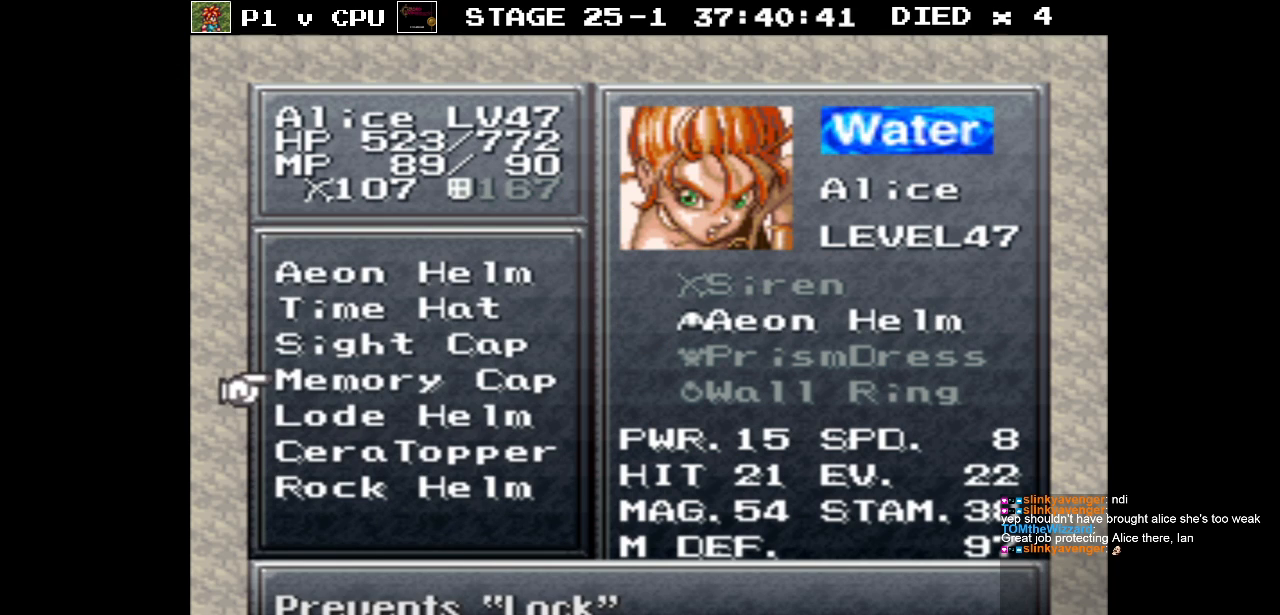
{"buttons": [], "events": []}
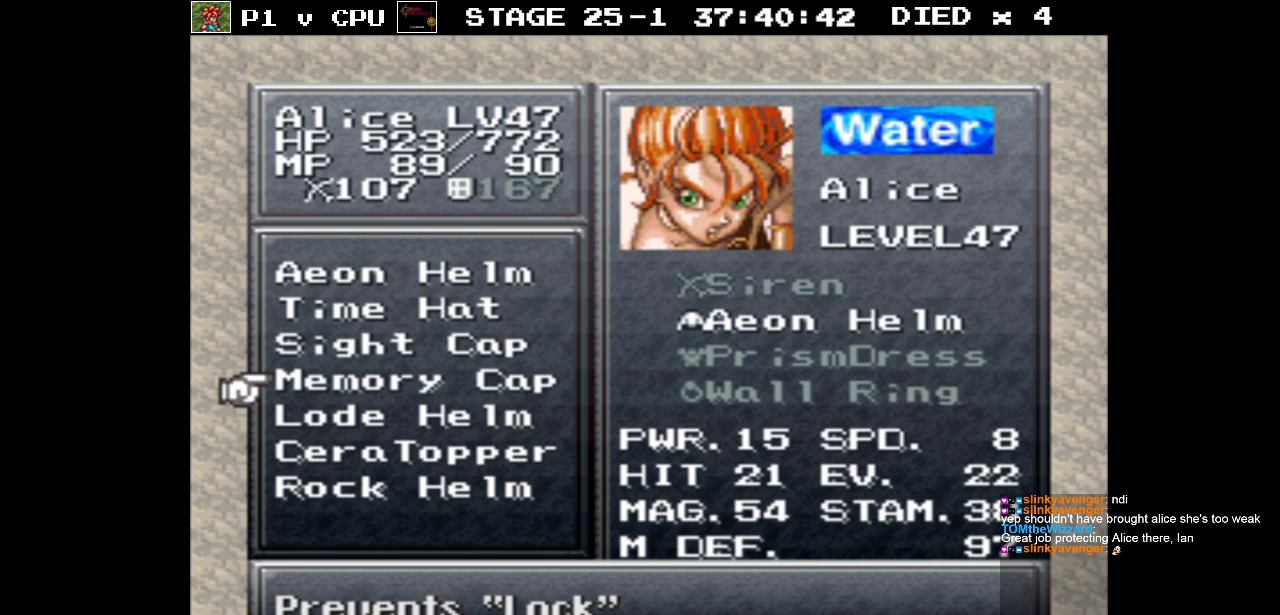
{"buttons": [], "events": []}
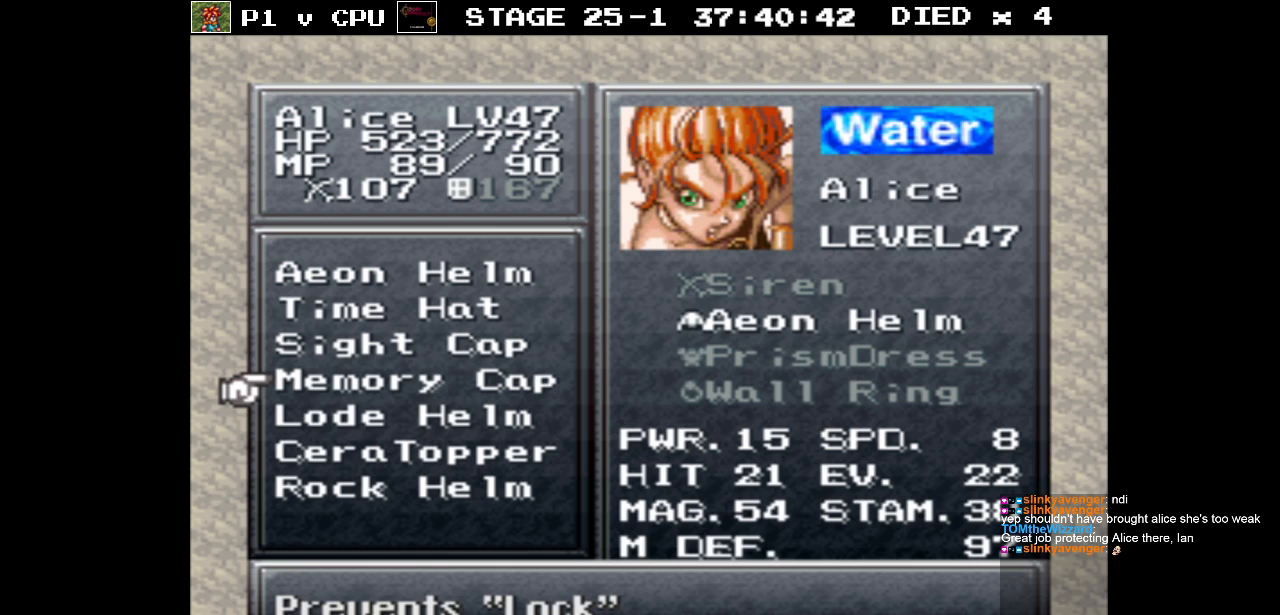
{"buttons": [], "events": []}
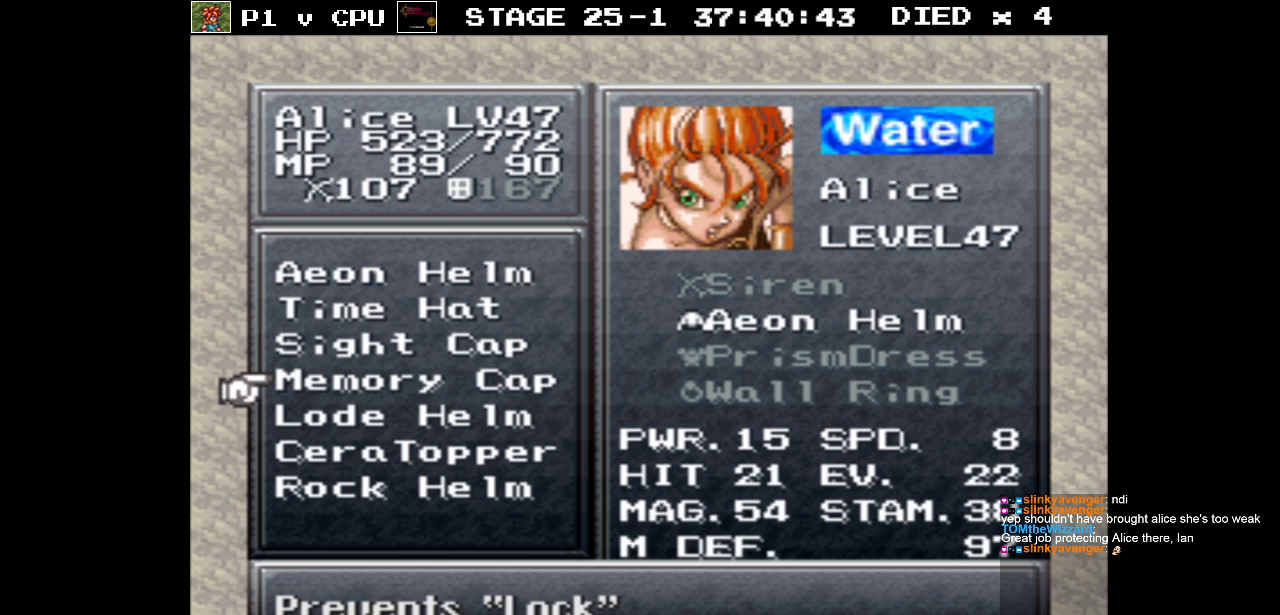
{"buttons": [], "events": [[433, "DPAD_UP", "down"], [500, "DPAD_UP", "up"]]}
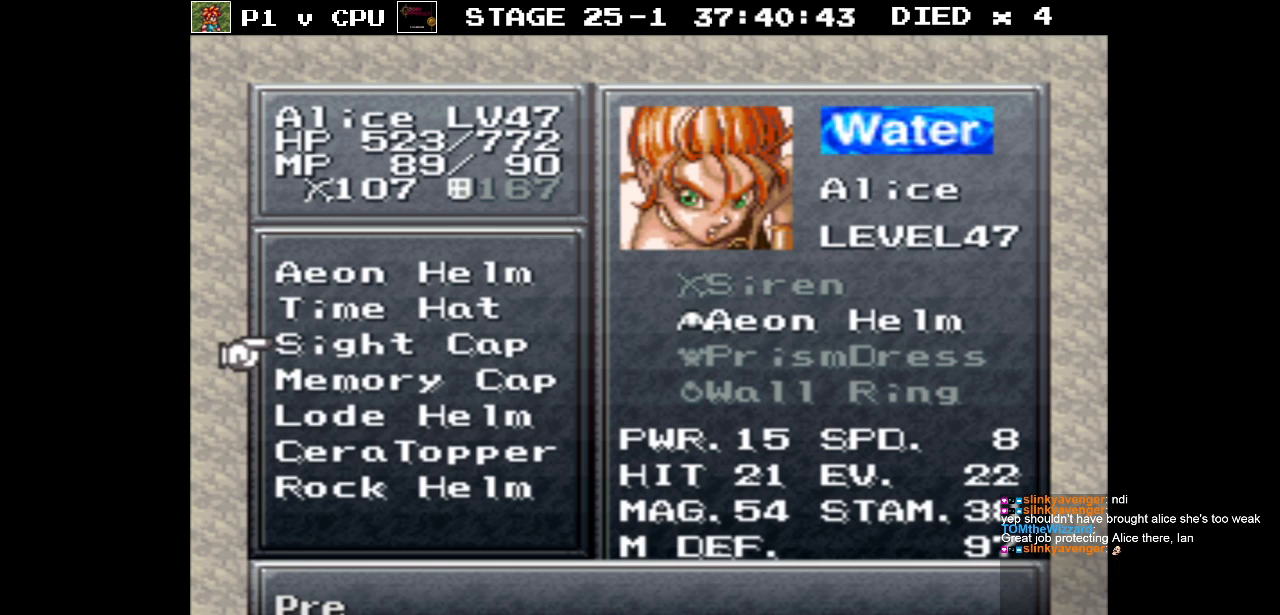
{"buttons": [], "events": [[133, "DPAD_UP", "down"], [200, "DPAD_UP", "up"], [317, "DPAD_UP", "down"], [383, "DPAD_UP", "up"]]}
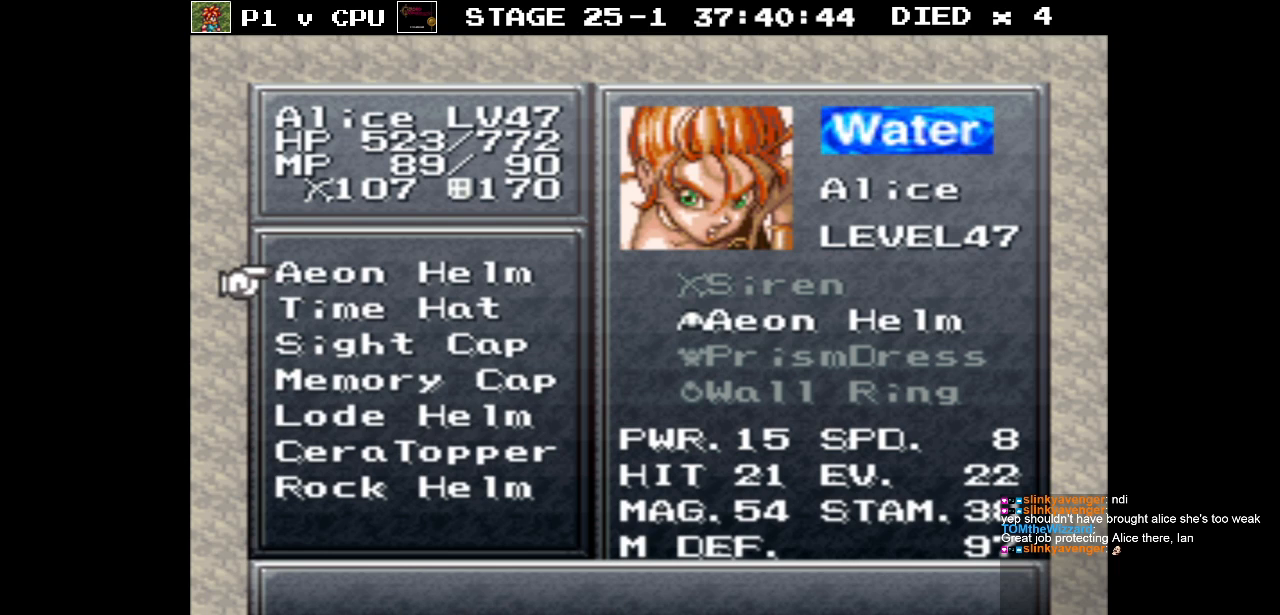
{"buttons": [], "events": []}
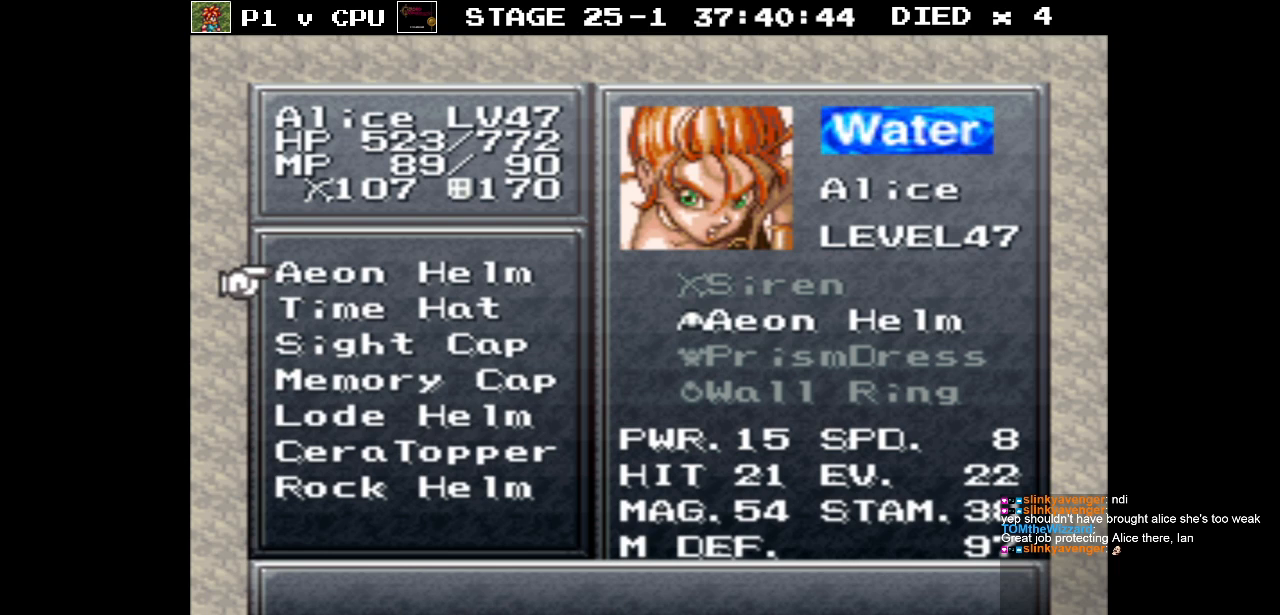
{"buttons": [], "events": []}
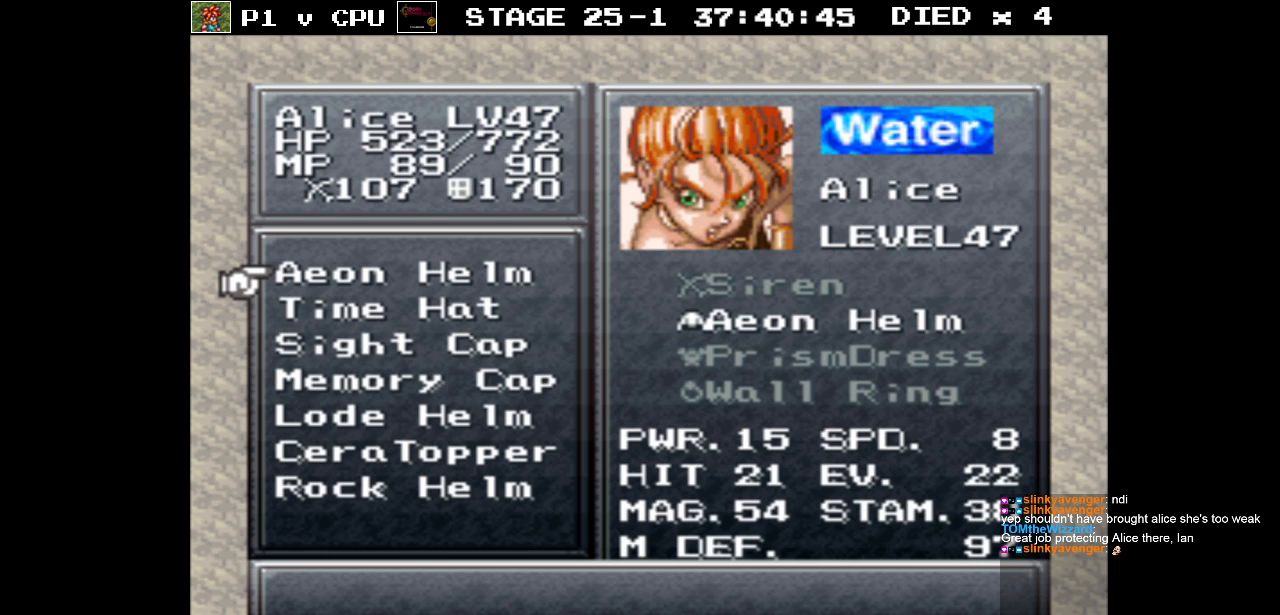
{"buttons": [], "events": []}
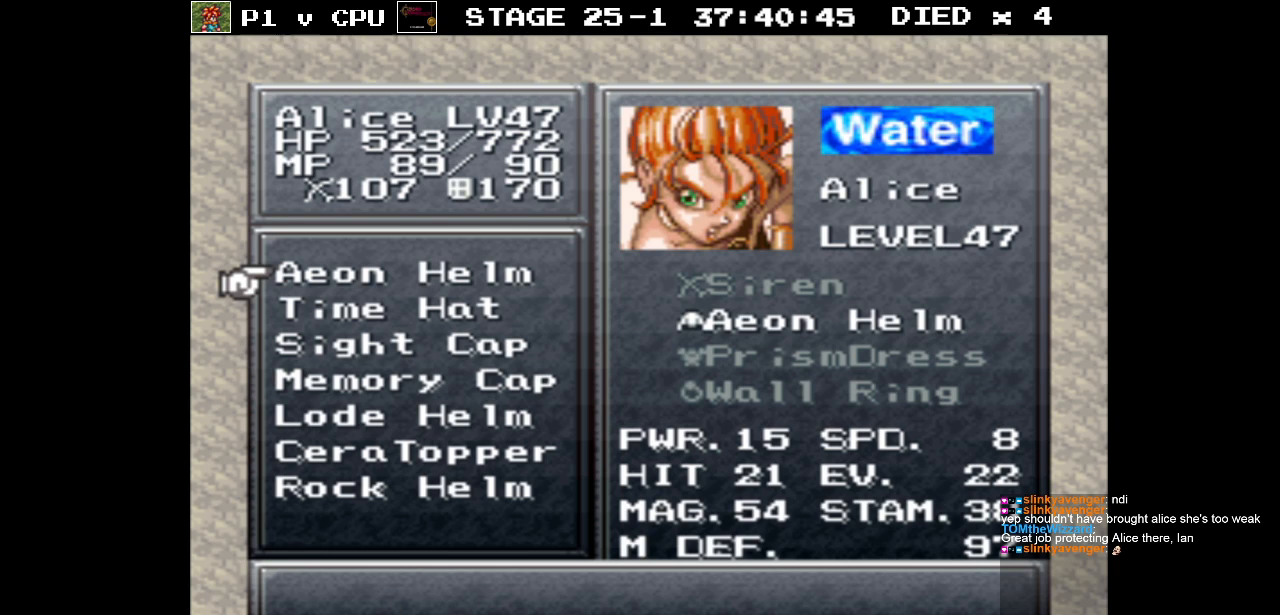
{"buttons": [], "events": [[100, "DPAD_DOWN", "down"], [233, "DPAD_DOWN", "up"]]}
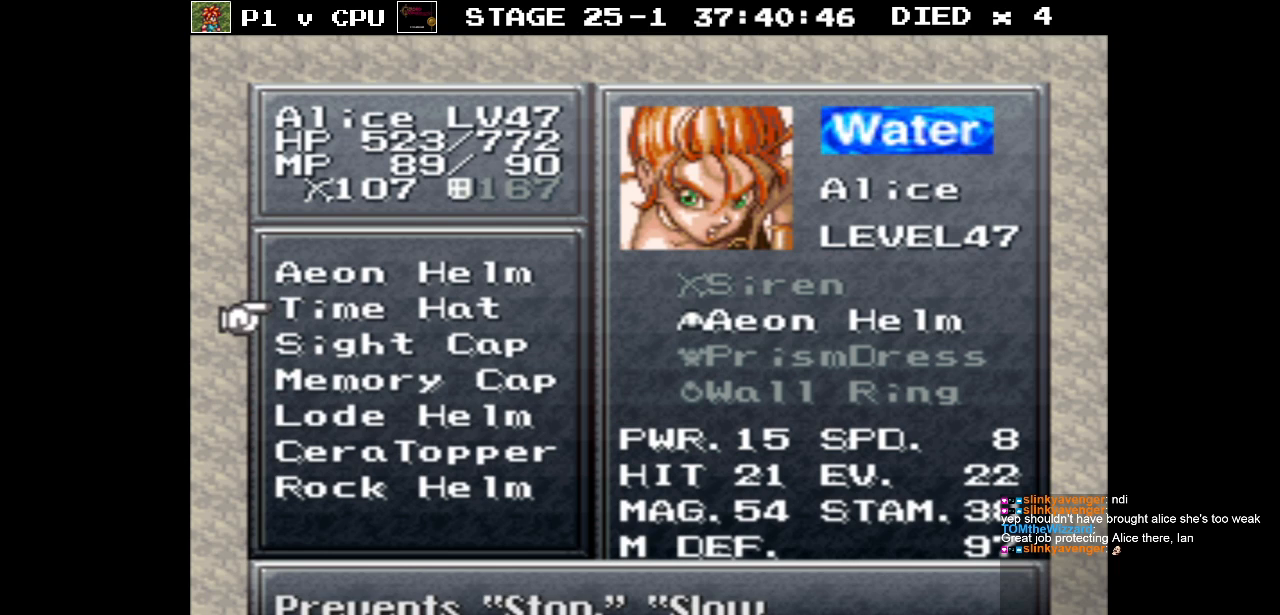
{"buttons": [], "events": []}
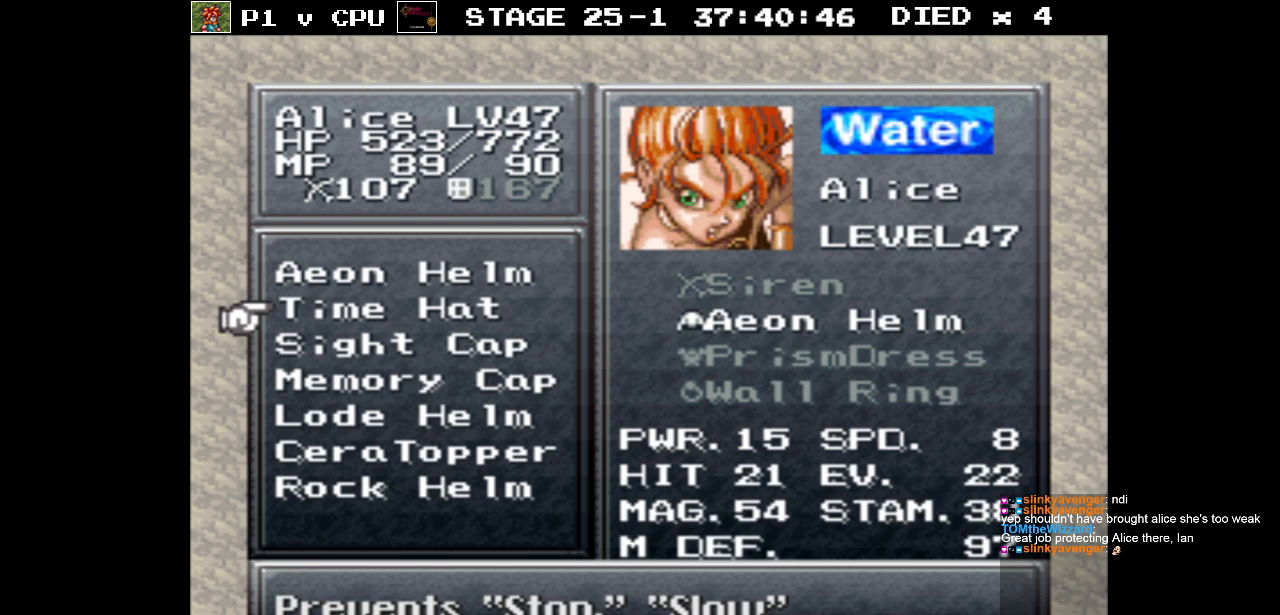
{"buttons": [], "events": [[200, "A", "down"], [300, "A", "up"]]}
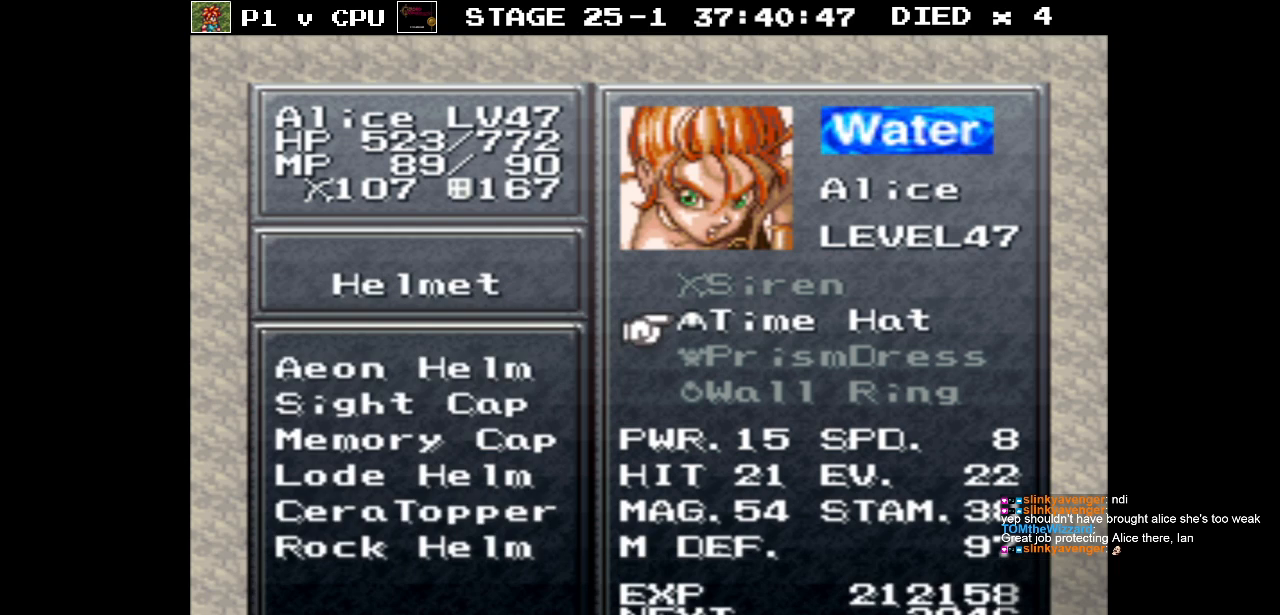
{"buttons": [], "events": []}
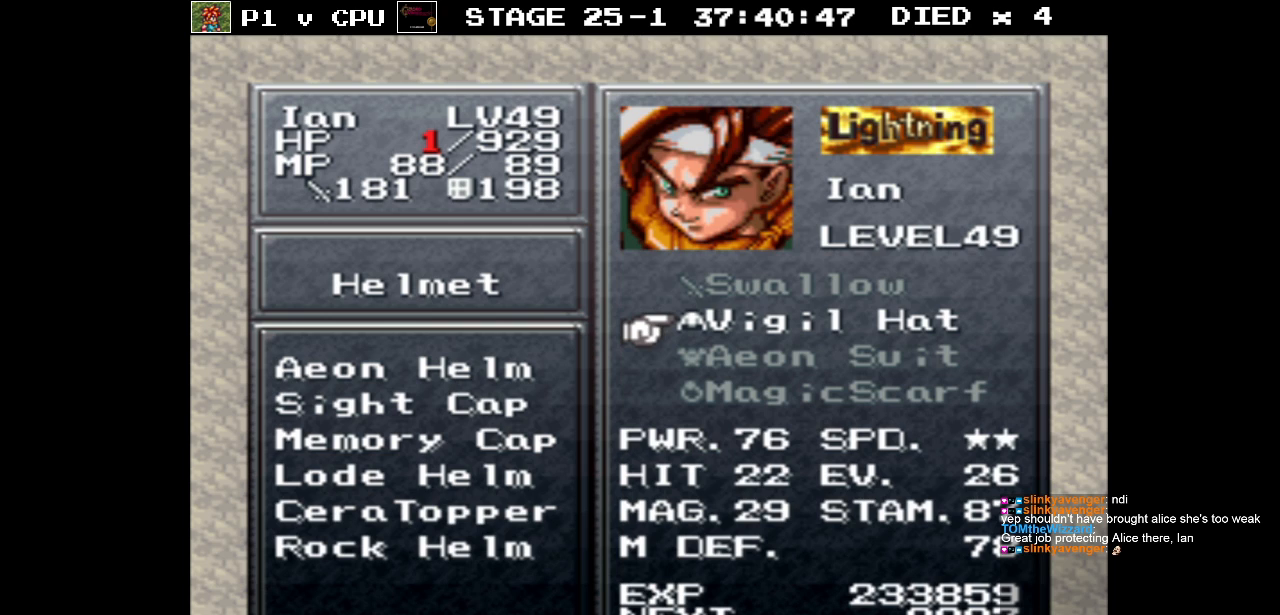
{"buttons": [], "events": []}
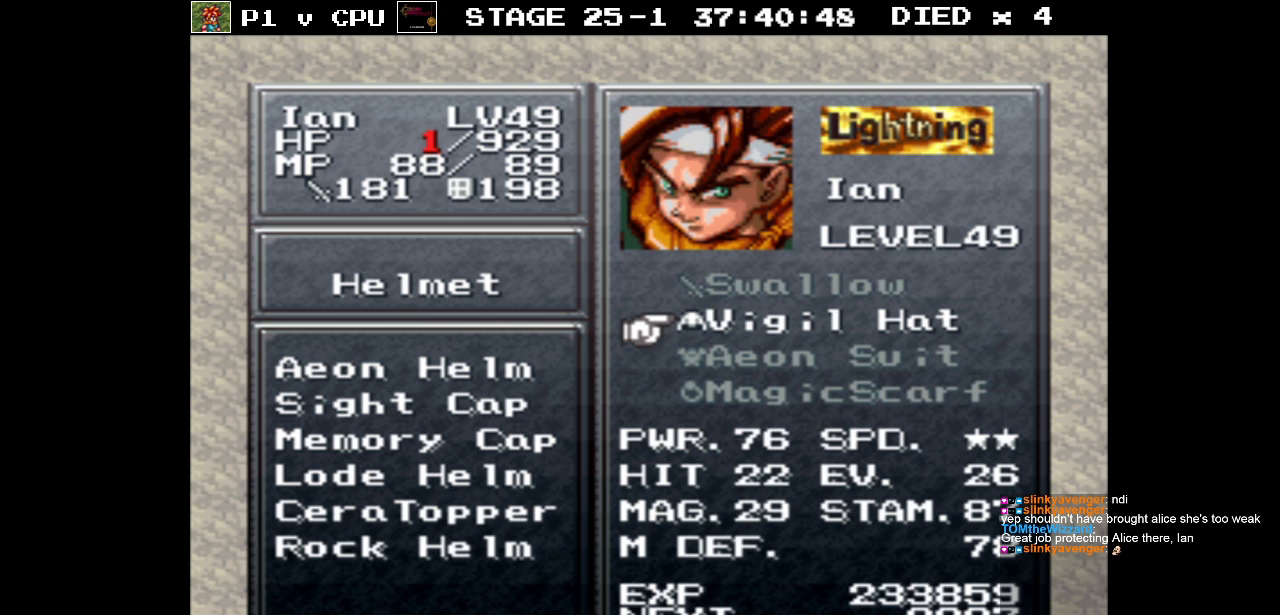
{"buttons": [], "events": [[183, "A", "down"], [283, "A", "up"]]}
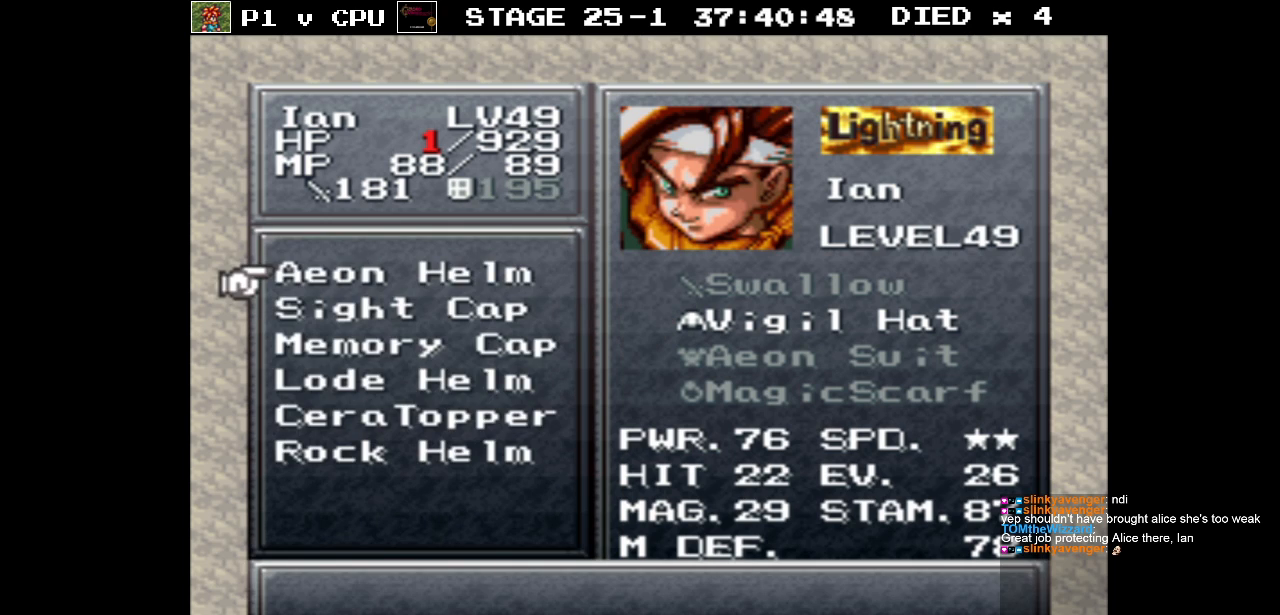
{"buttons": [], "events": [[283, "B", "down"], [350, "B", "up"]]}
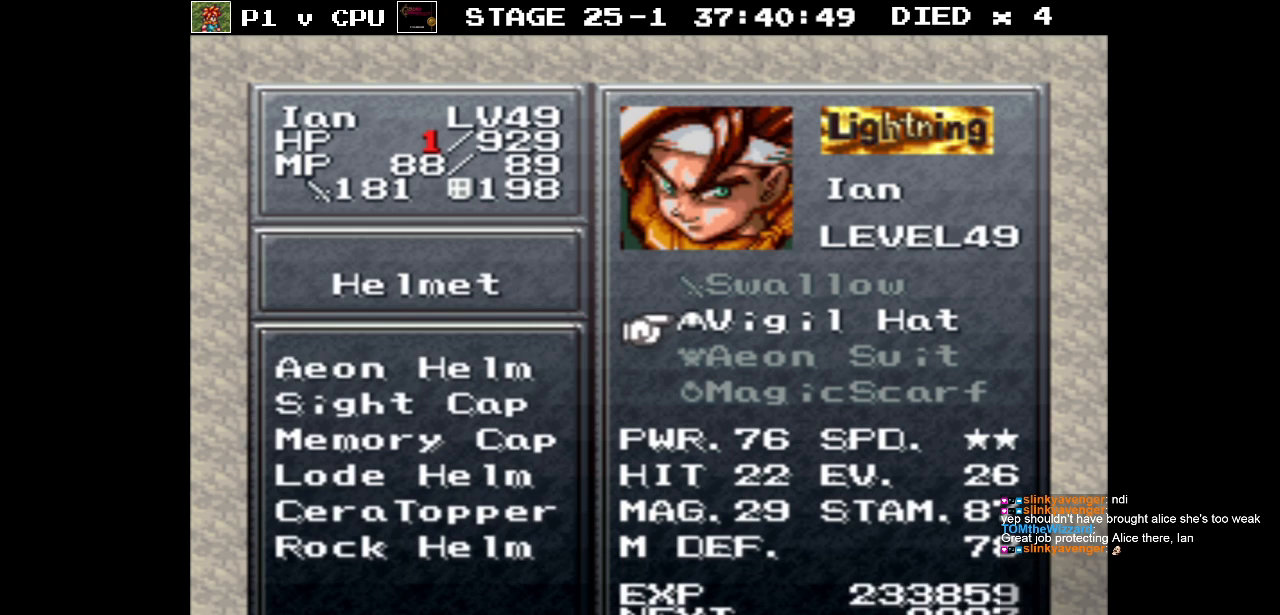
{"buttons": [], "events": []}
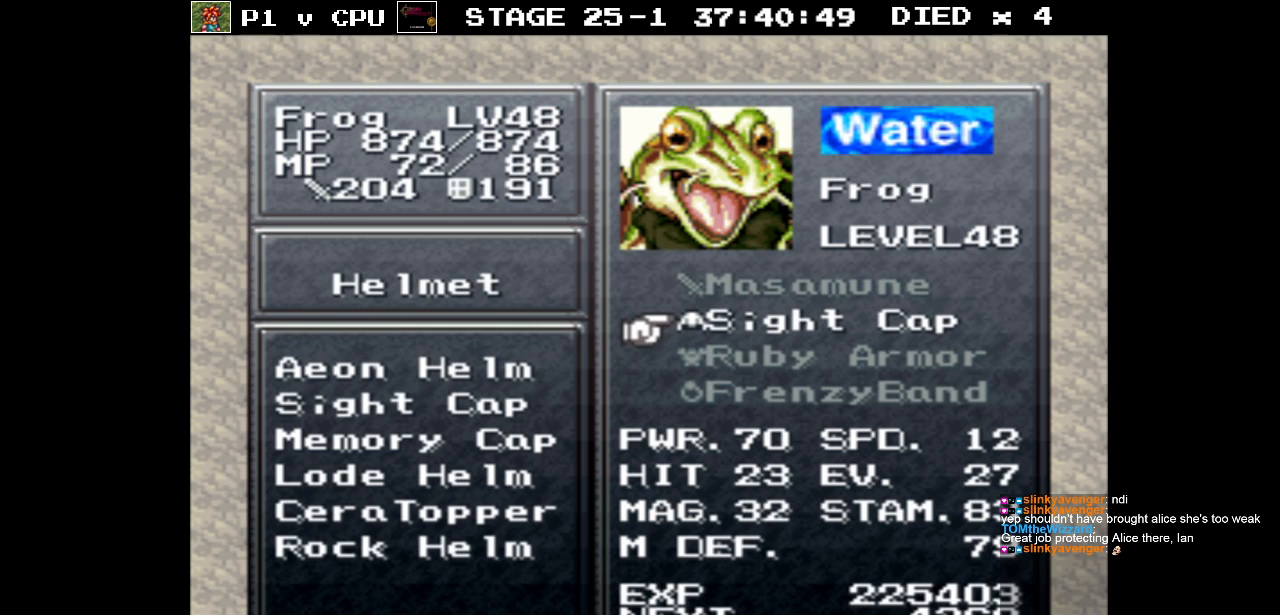
{"buttons": [], "events": []}
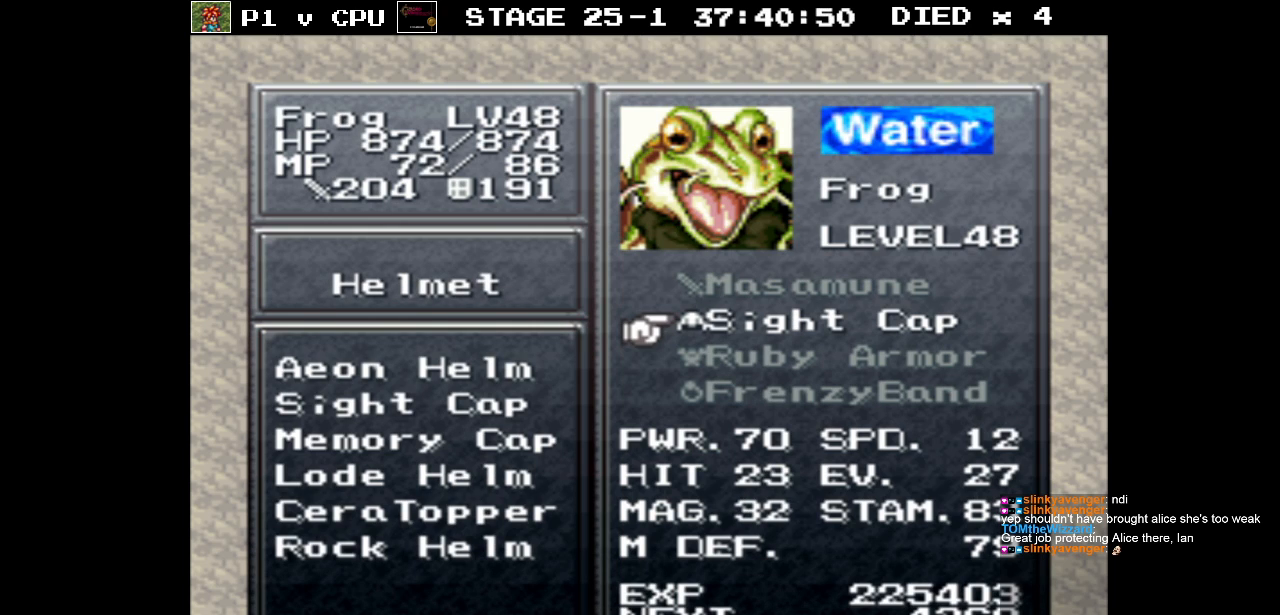
{"buttons": [], "events": []}